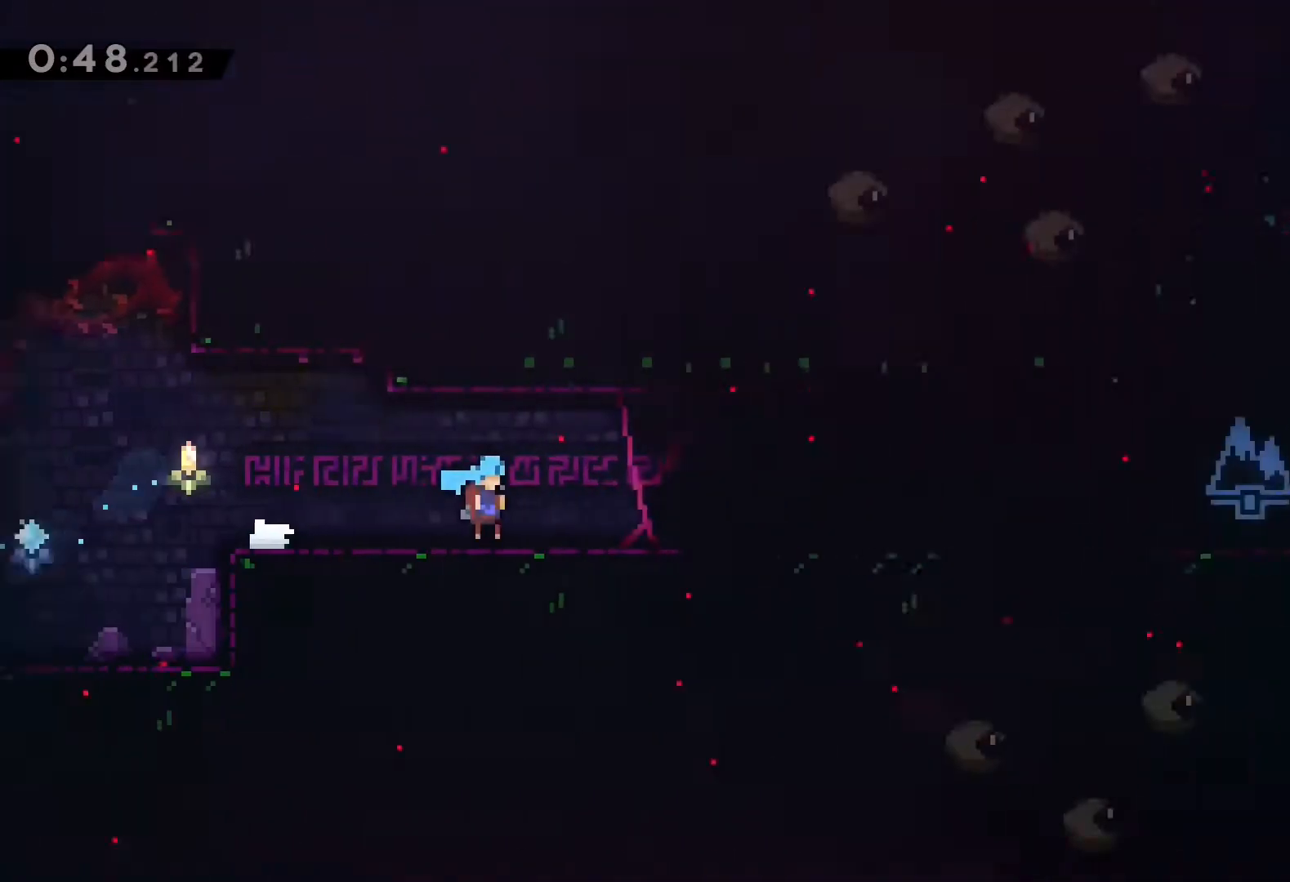
Gameplay with a controller (PlayStation layout); each line is a JSON object with the inputs held at the frame after it. "events" lists button and stick changes between this image and that frame as [ms after this image, input, new state], when the widget could be followed in between. Not read: right_stick.
{"buttons": [], "left_stick": "center", "events": [[200, "DPAD_RIGHT", "up"]]}
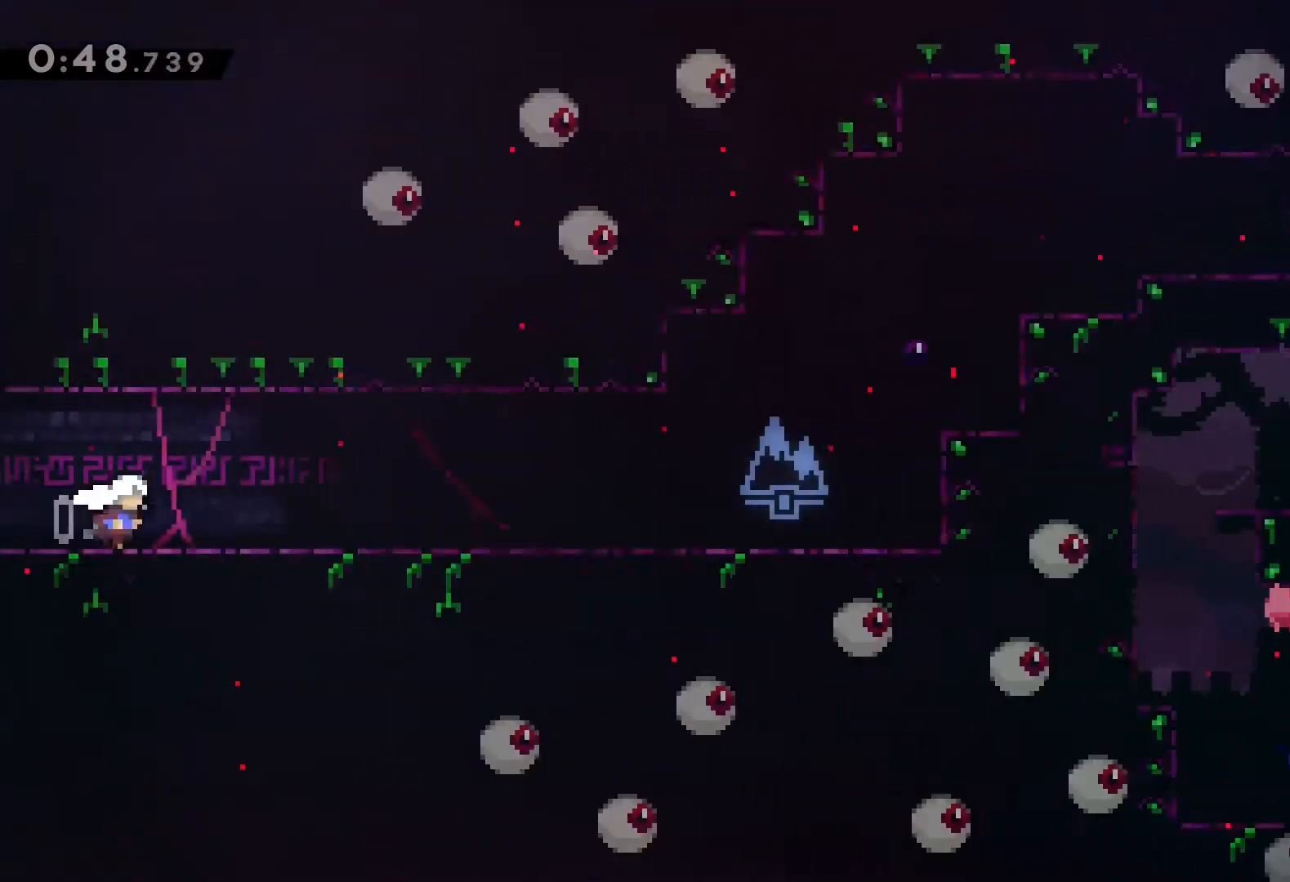
{"buttons": [], "left_stick": "center", "events": []}
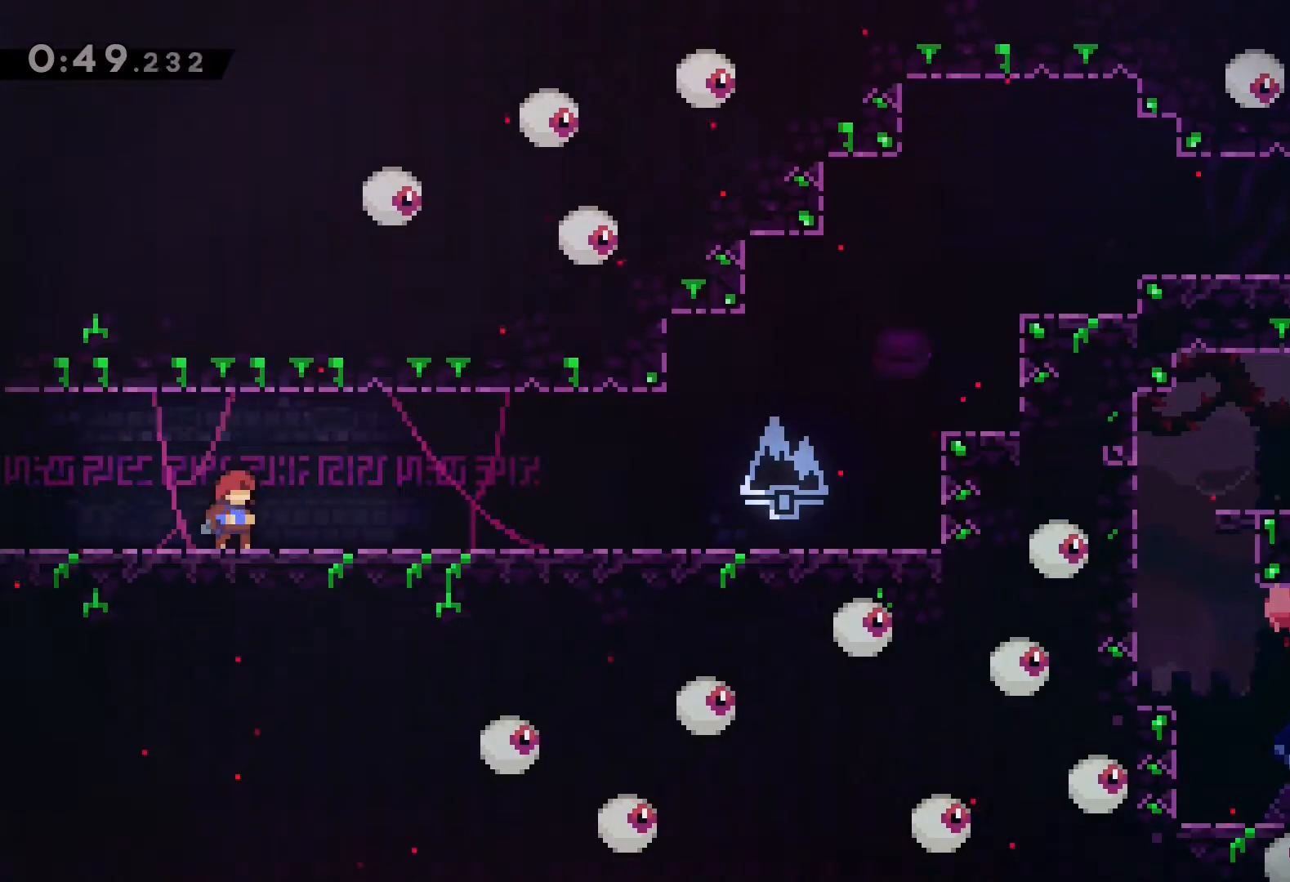
{"buttons": [], "left_stick": "center", "events": []}
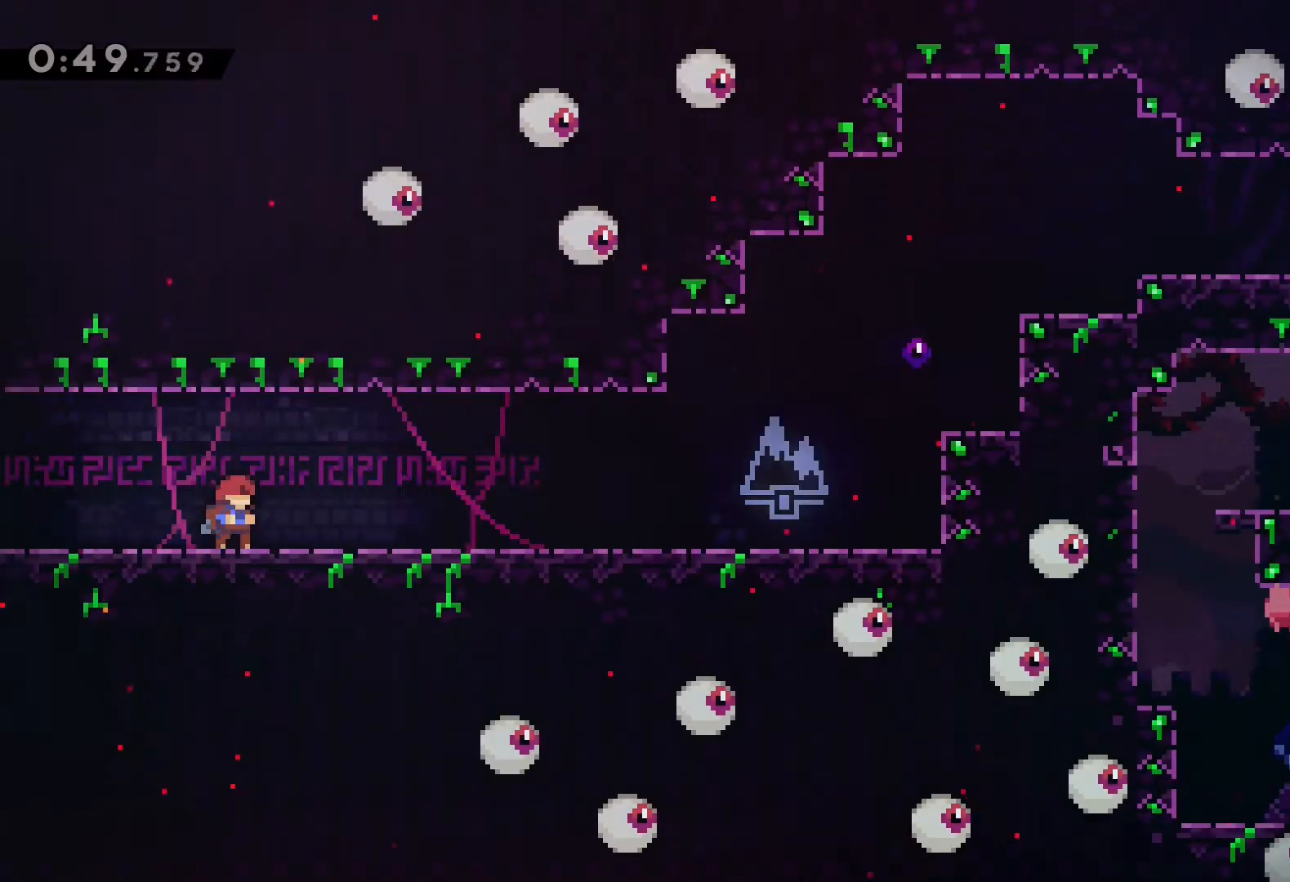
{"buttons": [], "left_stick": "center", "events": []}
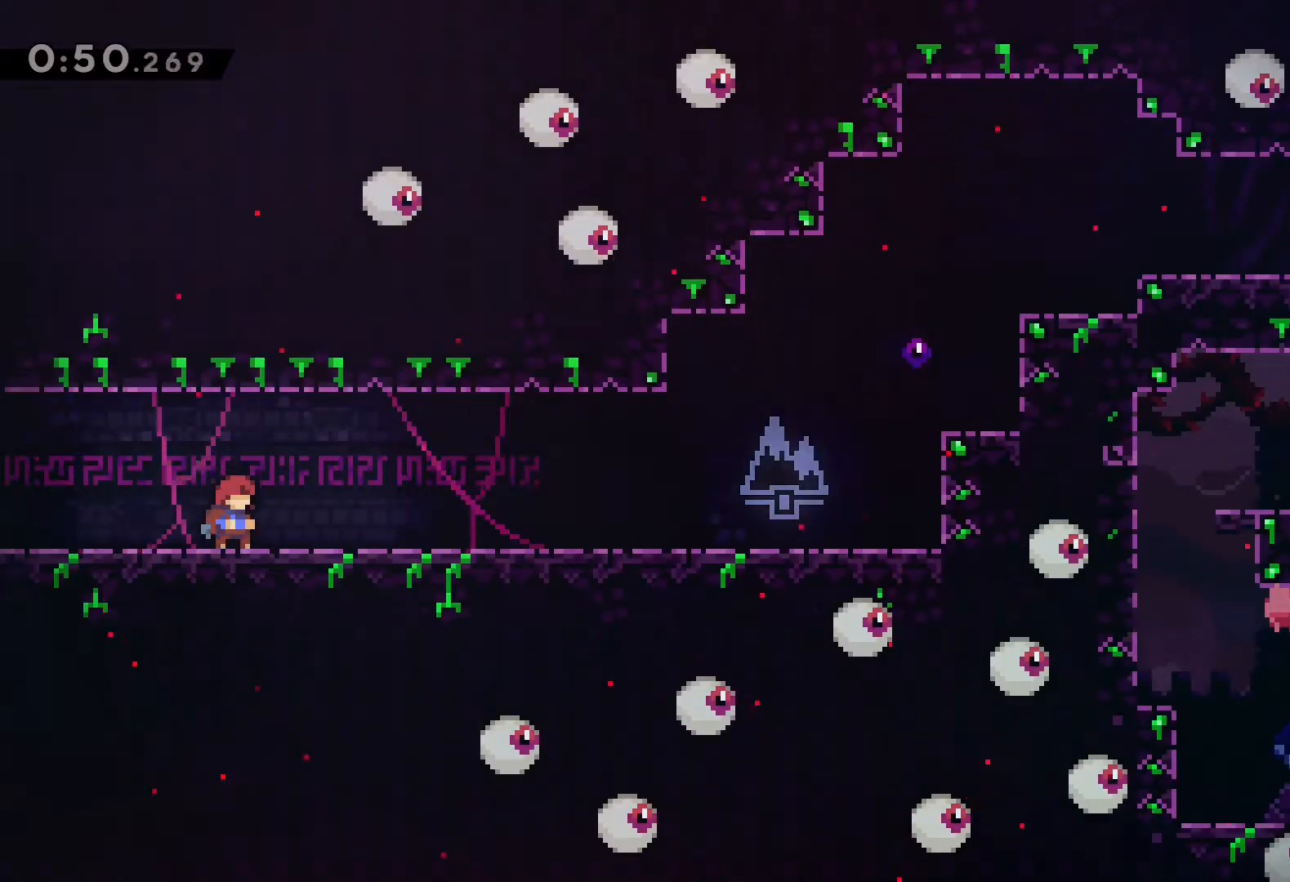
{"buttons": [], "left_stick": "center"}
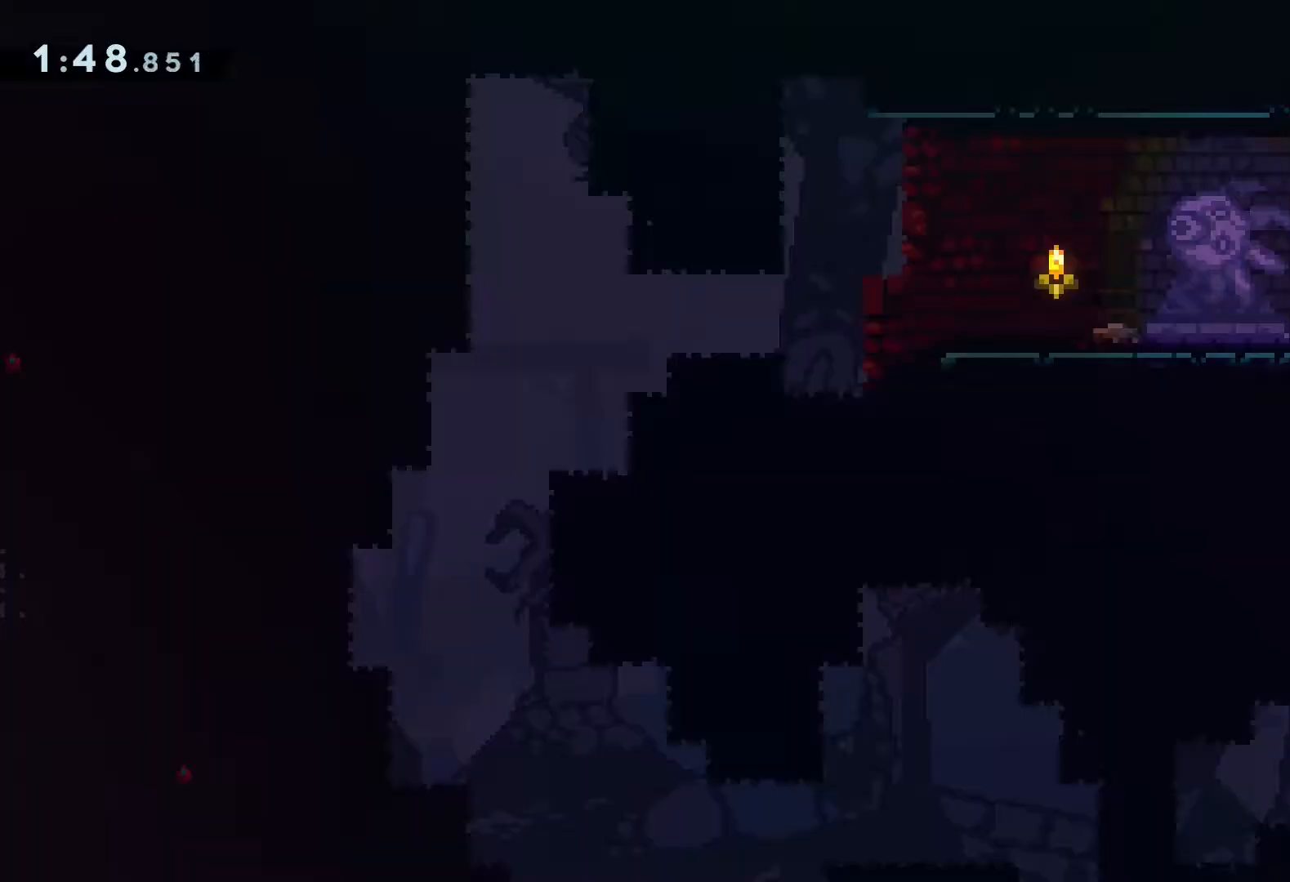
{"buttons": [], "left_stick": "center", "events": []}
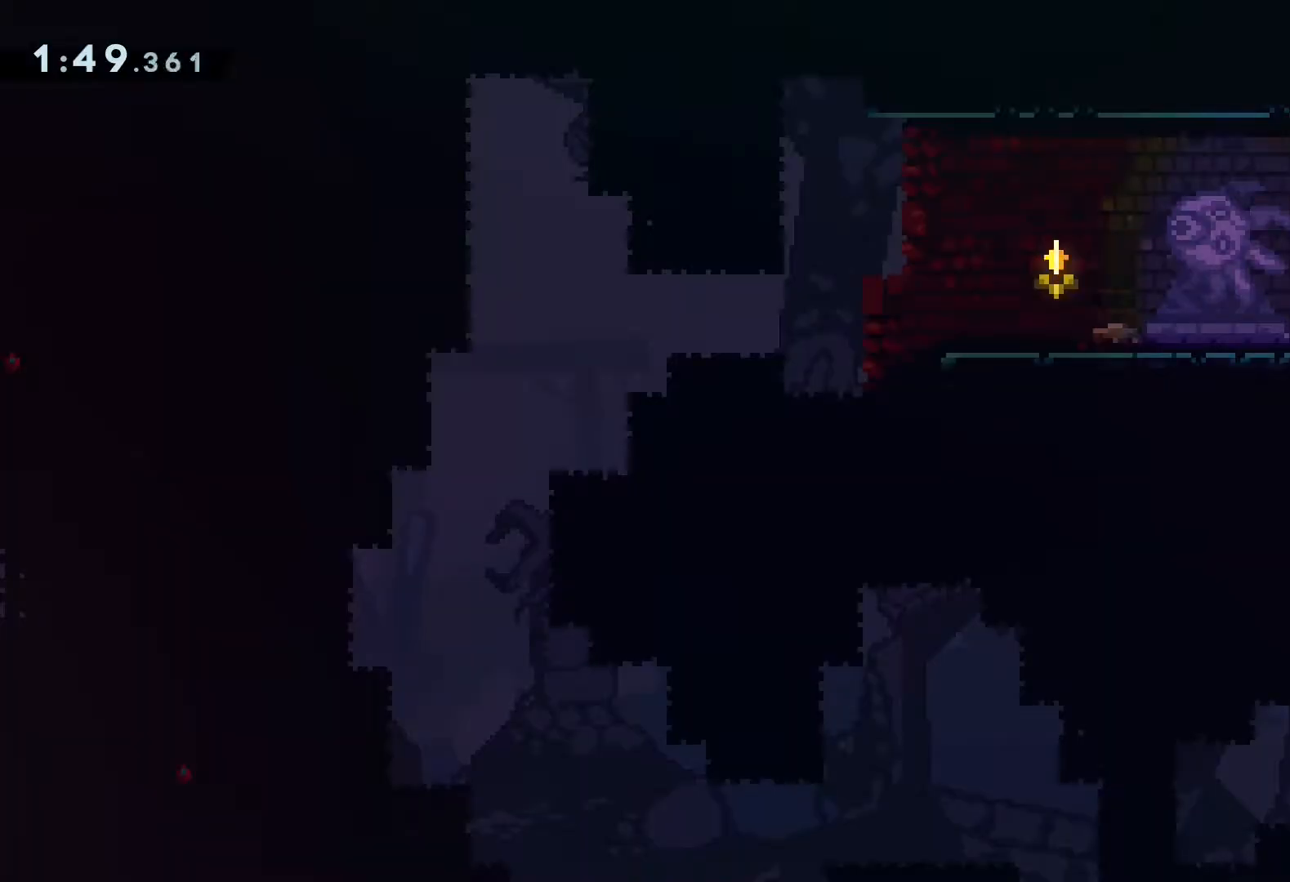
{"buttons": ["DPAD_LEFT"], "left_stick": "center", "events": [[500, "DPAD_LEFT", "down"]]}
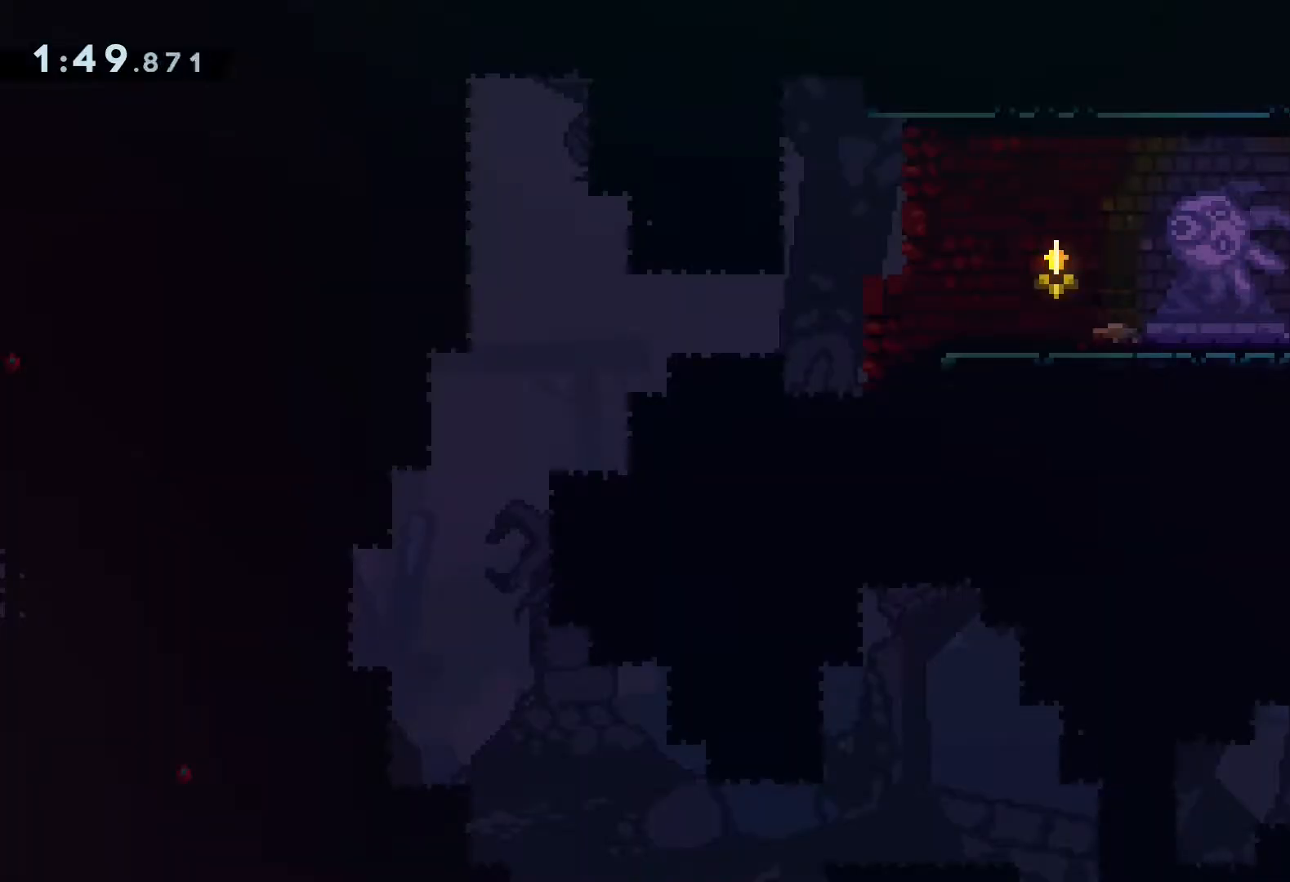
{"buttons": ["DPAD_LEFT"], "left_stick": "center", "events": []}
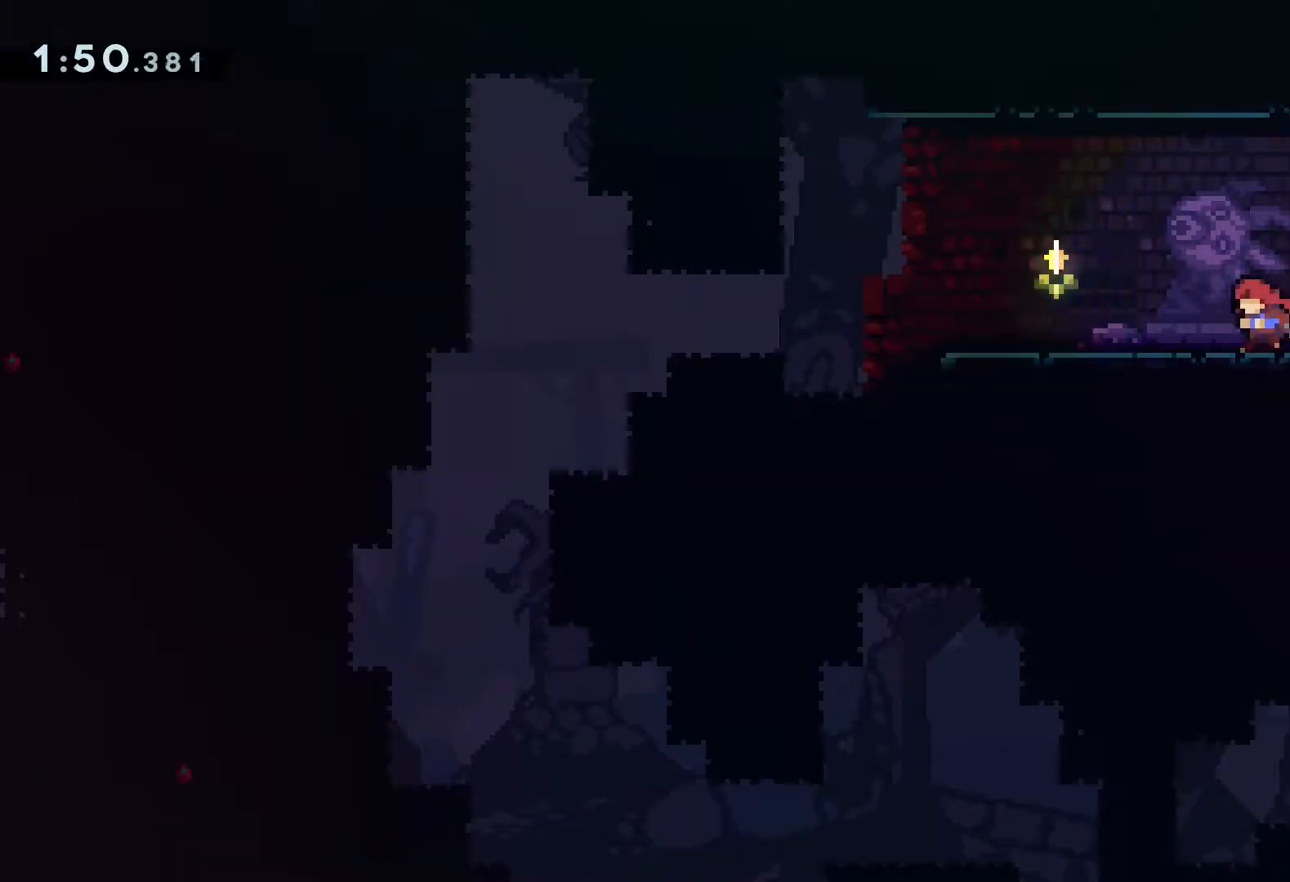
{"buttons": [], "left_stick": "center", "events": [[100, "DPAD_LEFT", "up"], [317, "DPAD_RIGHT", "down"], [367, "DPAD_RIGHT", "up"]]}
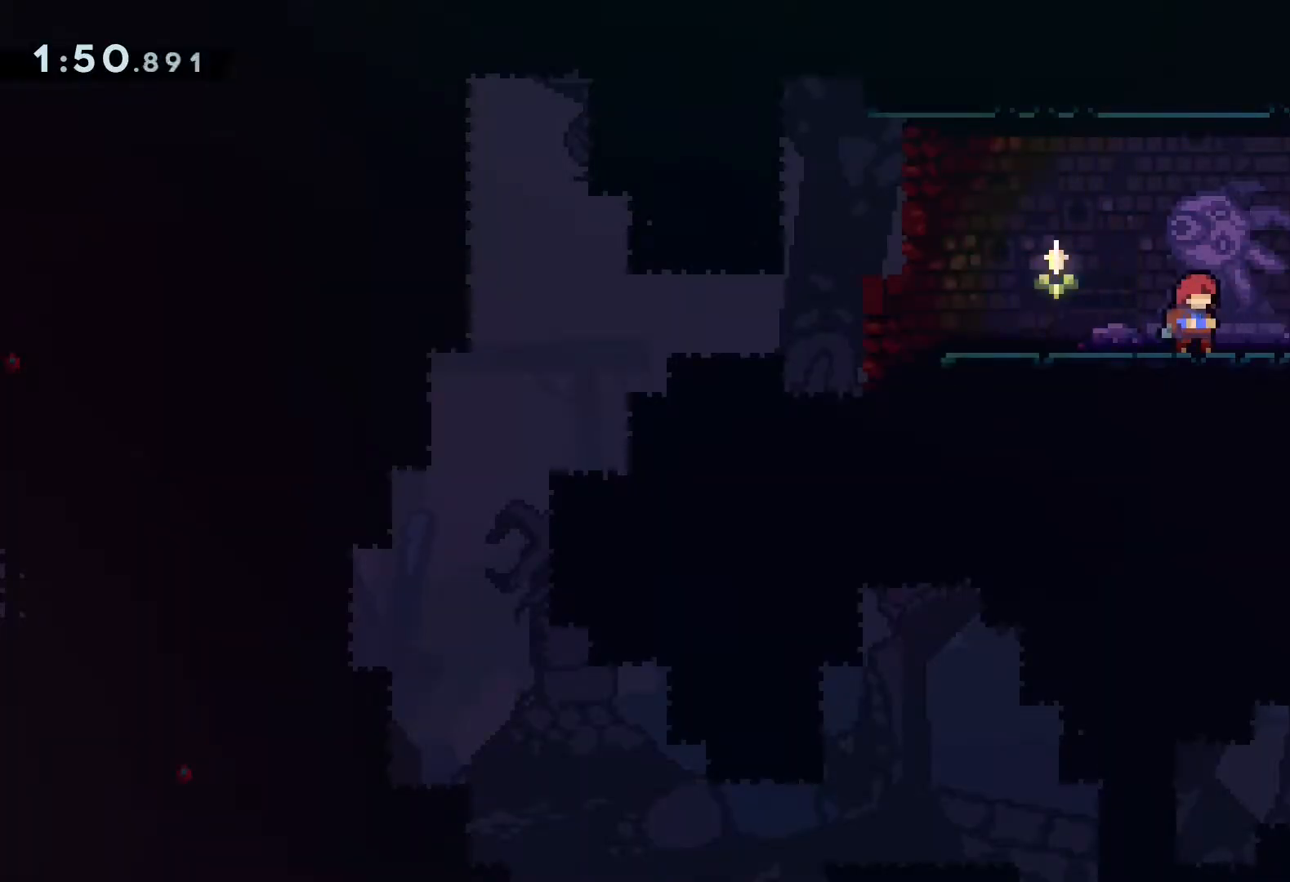
{"buttons": [], "left_stick": "center", "events": [[200, "DPAD_RIGHT", "down"], [267, "DPAD_RIGHT", "up"]]}
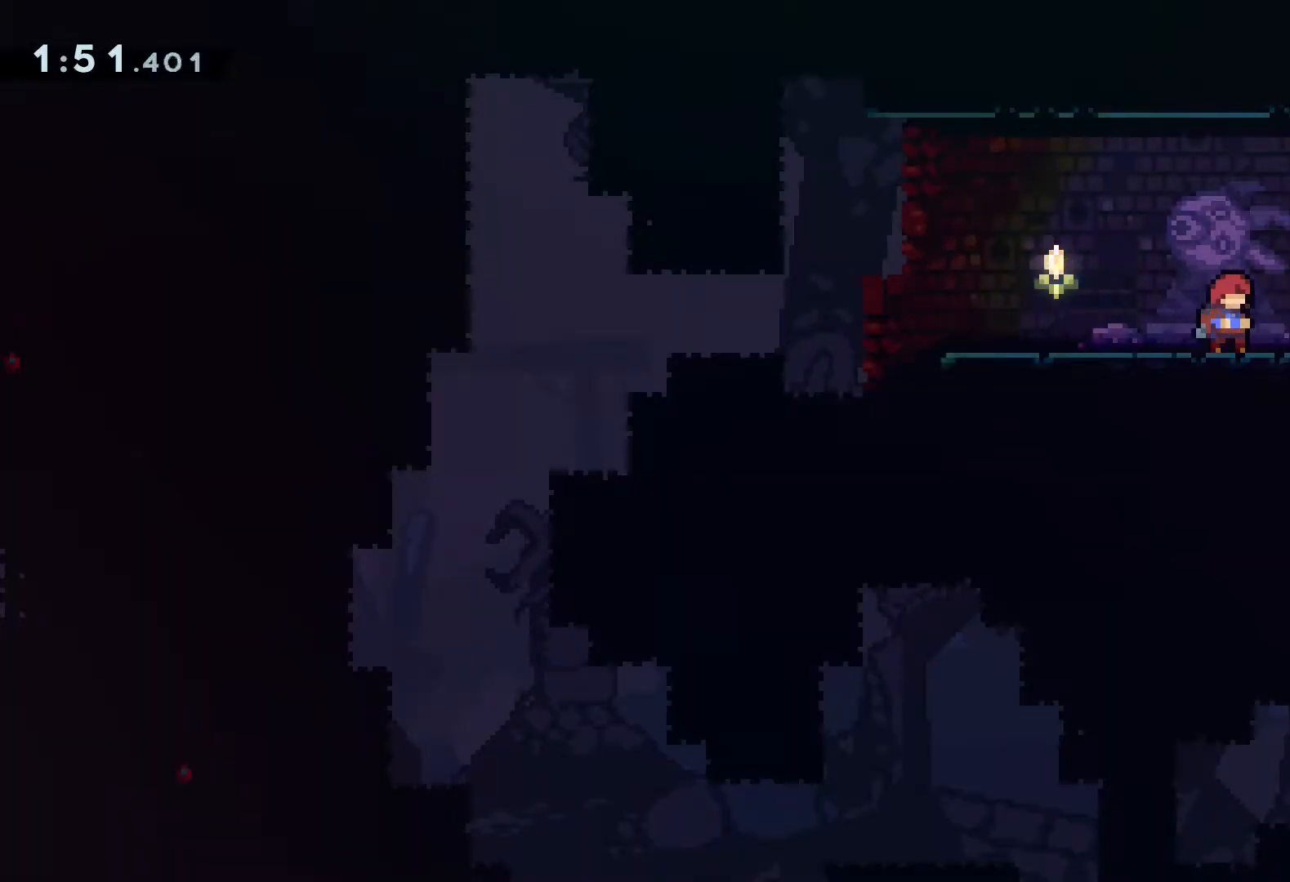
{"buttons": ["DPAD_RIGHT"], "left_stick": "center", "events": [[483, "DPAD_RIGHT", "down"]]}
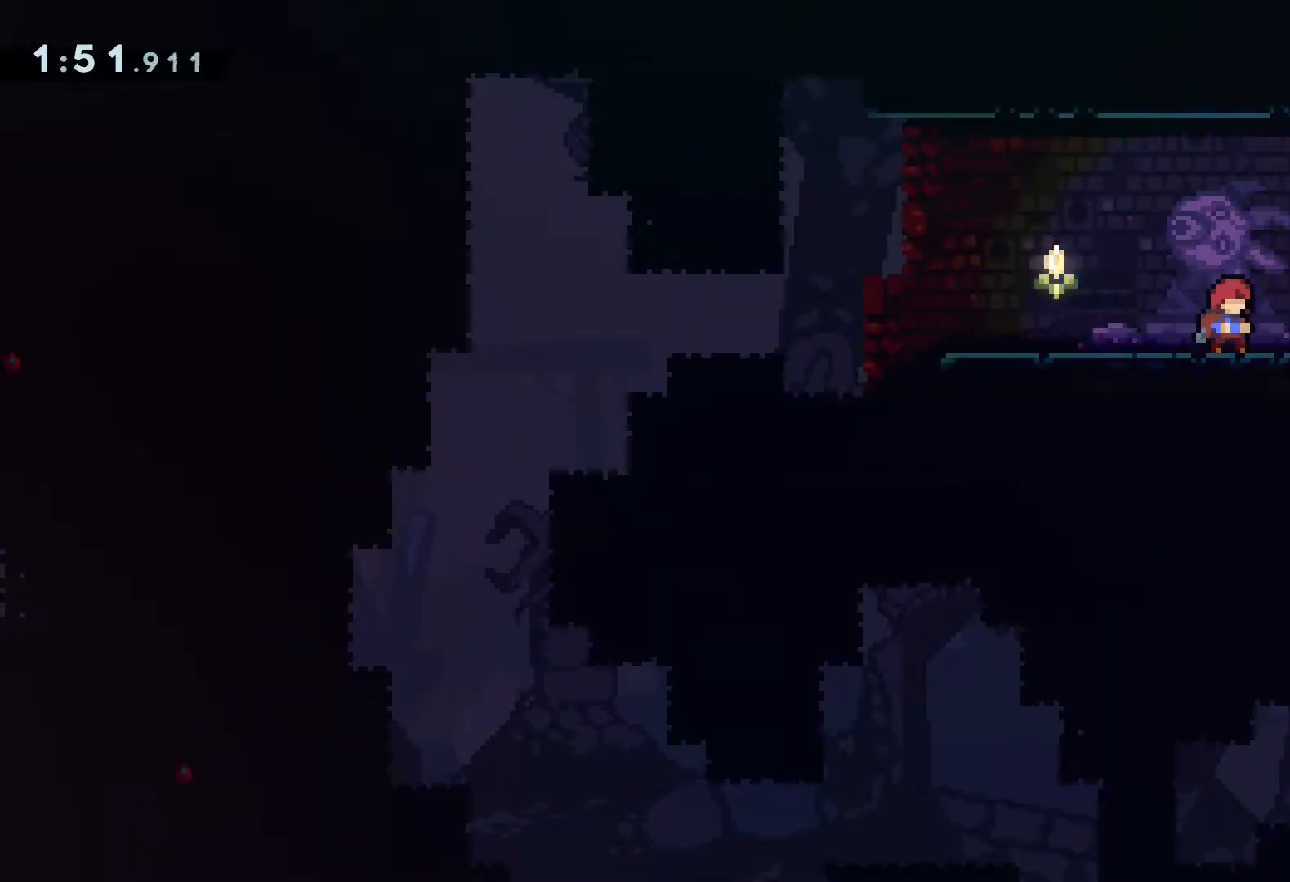
{"buttons": [], "left_stick": "center", "events": [[467, "DPAD_RIGHT", "up"]]}
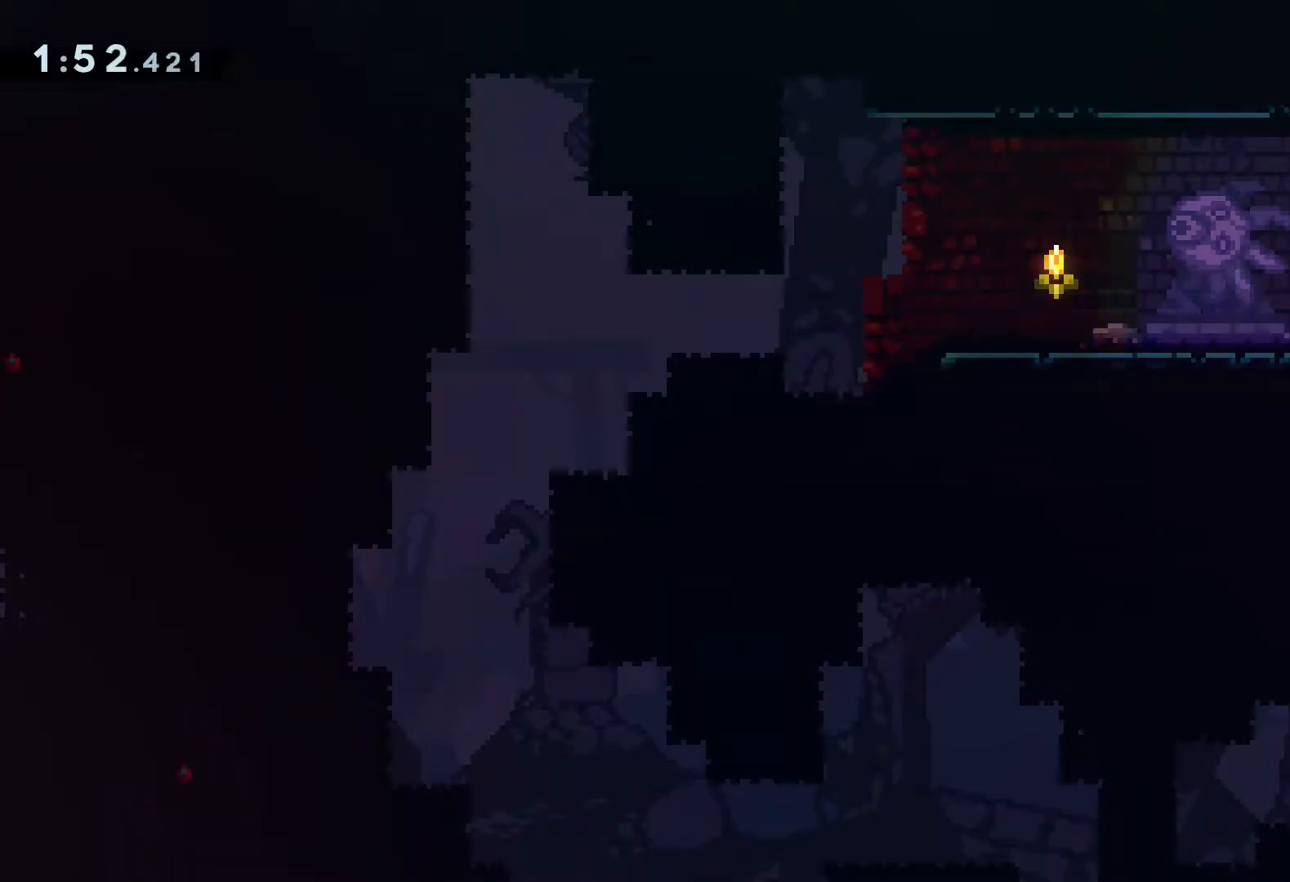
{"buttons": [], "left_stick": "center", "events": [[100, "DPAD_LEFT", "down"], [283, "DPAD_LEFT", "up"]]}
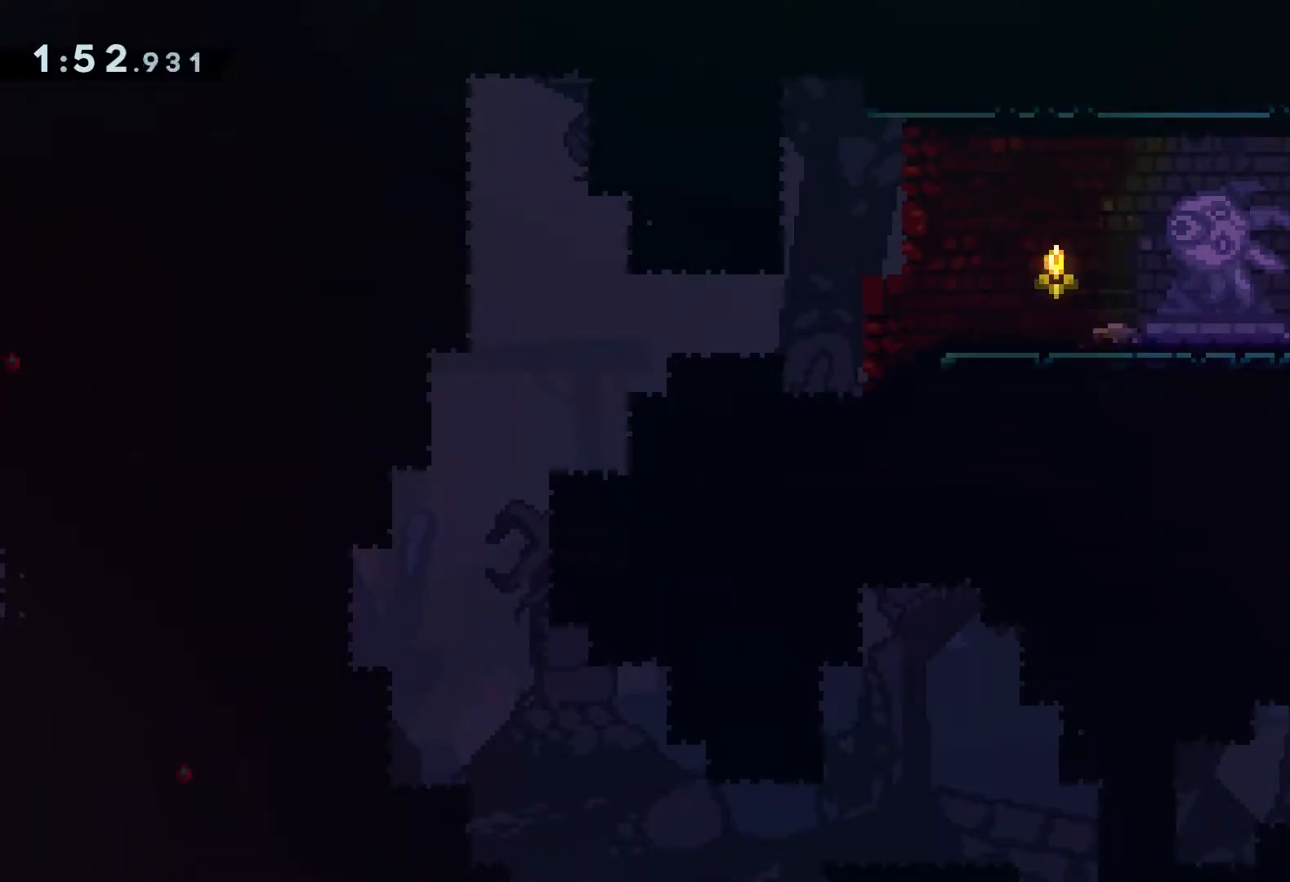
{"buttons": [], "left_stick": "center", "events": [[233, "DPAD_RIGHT", "down"], [317, "DPAD_RIGHT", "up"]]}
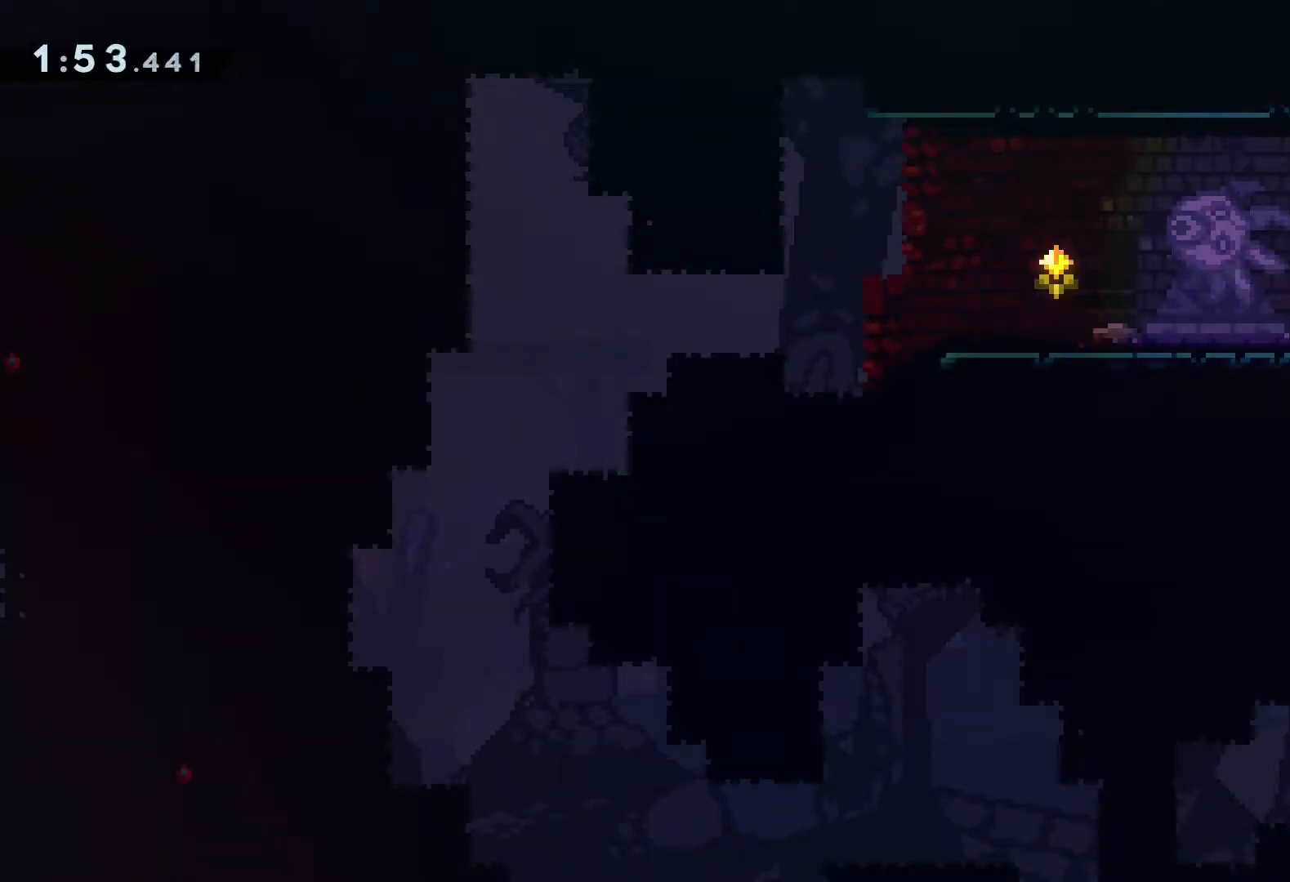
{"buttons": [], "left_stick": "center", "events": [[83, "L3", "down"], [167, "left_stick", "down-right"], [200, "L3", "up"], [283, "left_stick", "center"]]}
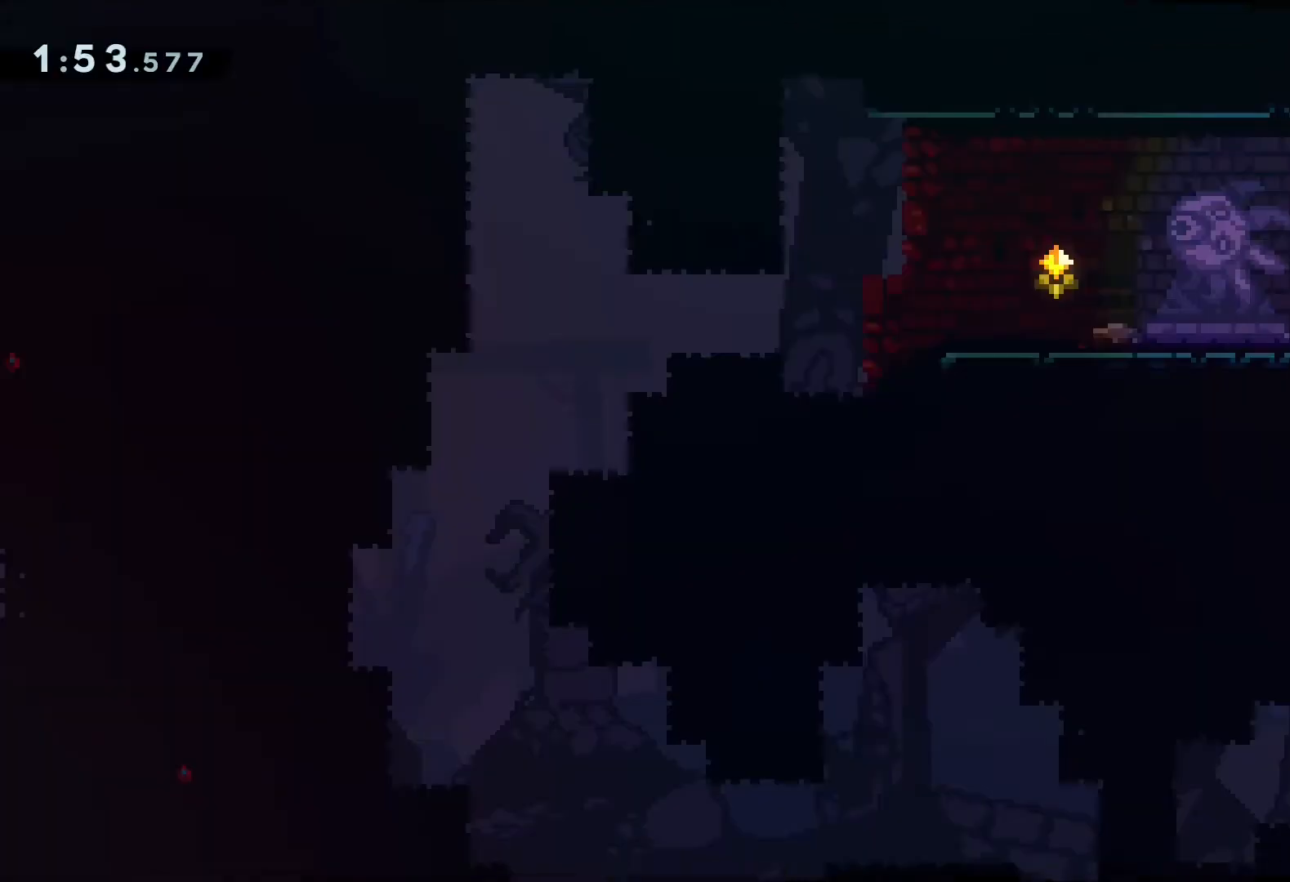
{"buttons": [], "left_stick": "center", "events": [[333, "DPAD_LEFT", "down"], [500, "DPAD_LEFT", "up"]]}
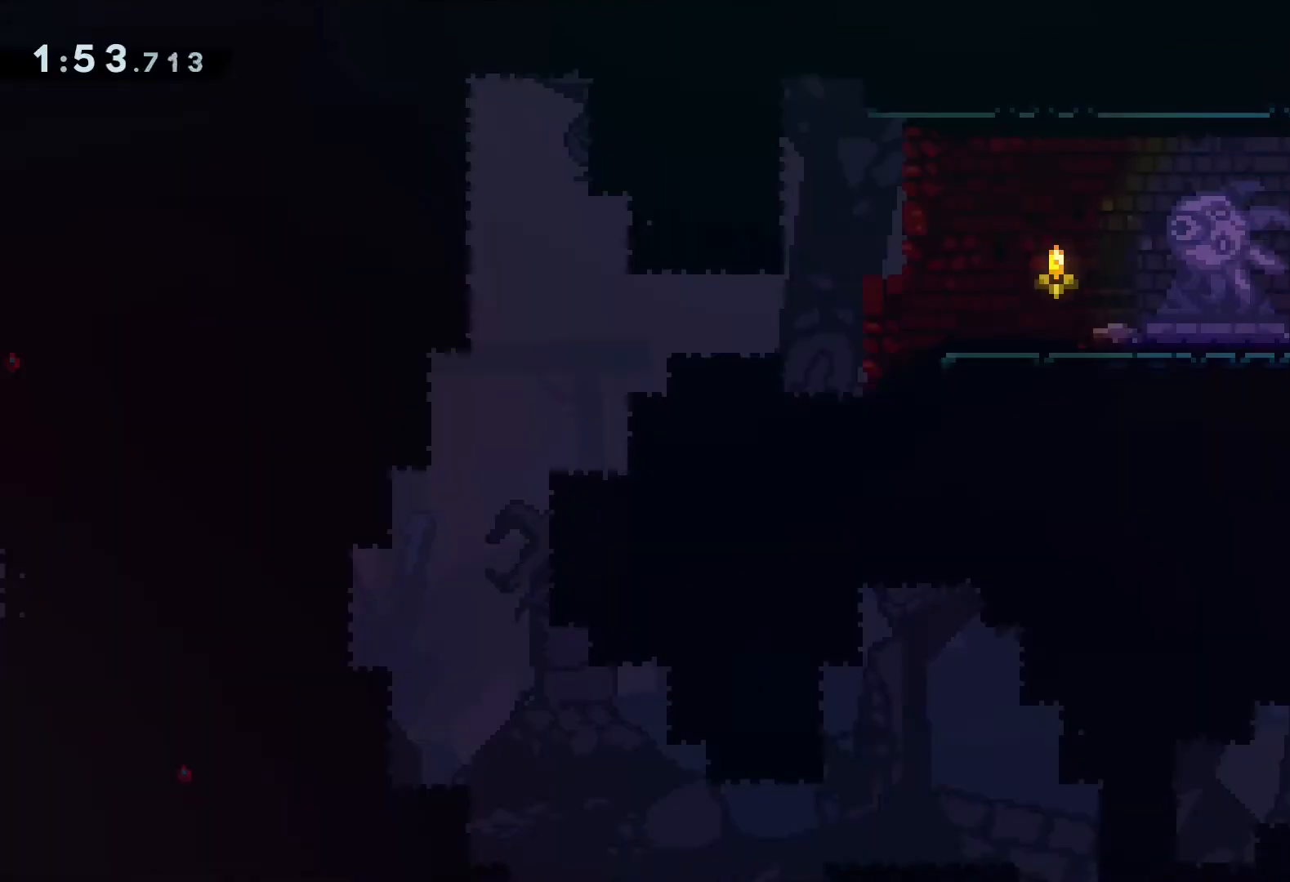
{"buttons": ["DPAD_RIGHT"], "left_stick": "center", "events": [[83, "DPAD_RIGHT", "down"]]}